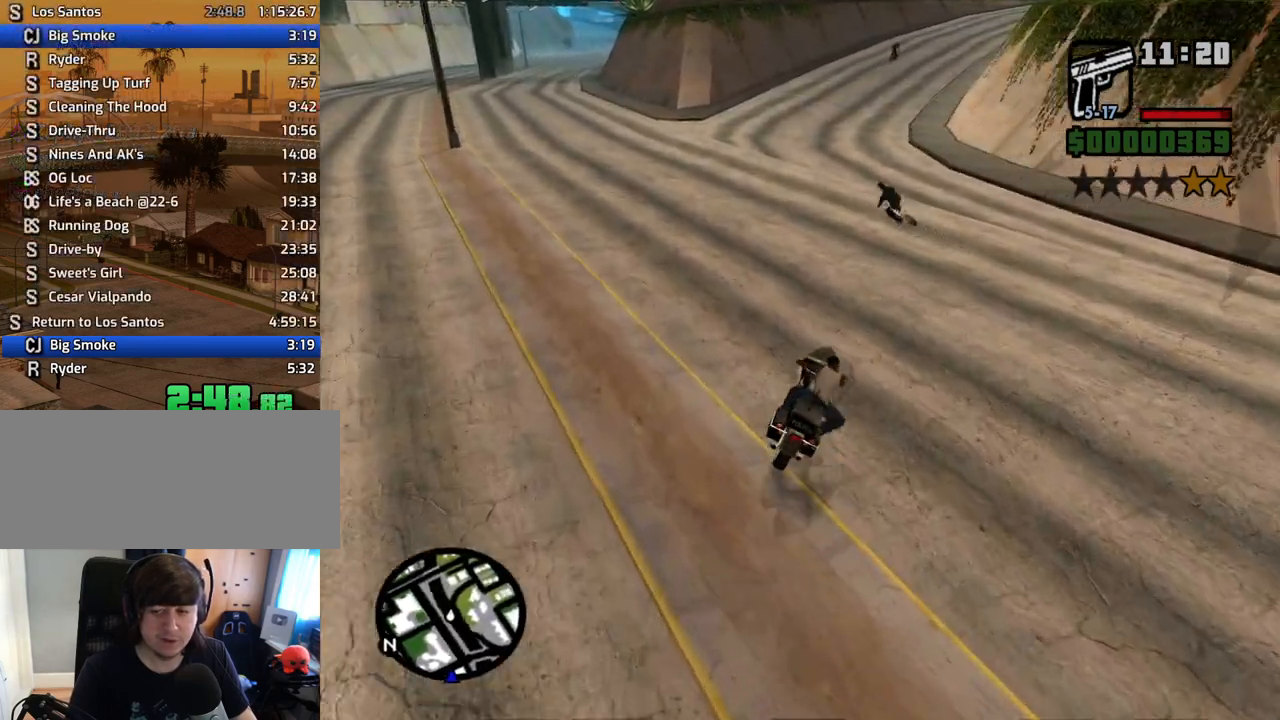
Gameplay with keyboard and mouse; each line is a JSON object with the keys and mouse buttons held at the frame after it. "events" lists presses ("down") and releases ("up") of "1", "2", "3", "4", "5", "6", "8", "a", "alt", "c", "ctrl", "d", "down", "e", "escape", "f", "f1", "f2", "f3", "g", "h", "left", "num2", "q", "r", "right", "s", "shift", "space", "t", "tab", "up", "v", "w", "x", "z", "mouse_left", "mouse_middle", "mouse_right", "mouse_wheel_up" and "mouse_wheel_down" between this image and that frame as [ms after this image, input, new state], when the widget could be followed in between. "mouse_left", "mouse_middle", "mouse_right", "mouse_wheel_up", "mouse_wheel_down" = the "left", "middle", "right", "wheel_up", "wheel_down" buttons of the "mouse" list. No other keys are recorded. Mouse movement is not recorded.
{"keys": ["a", "w"], "mouse": [], "events": [[34, "2", "up"], [34, "a", "down"], [117, "2", "down"], [268, "2", "up"], [268, "a", "up"], [369, "2", "down"], [453, "2", "up"], [503, "a", "down"]]}
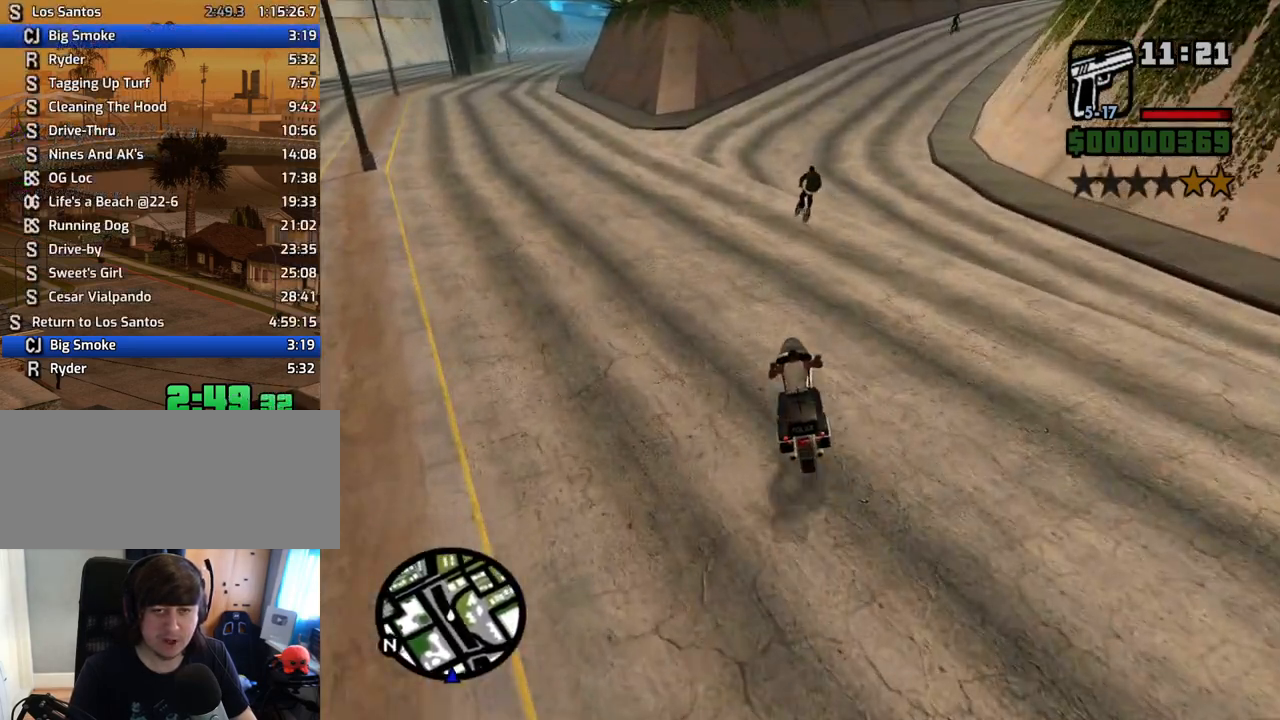
{"keys": ["2", "w"], "mouse": [], "events": [[50, "2", "down"], [134, "a", "up"], [184, "2", "up"], [285, "2", "down"], [385, "2", "up"], [469, "2", "down"]]}
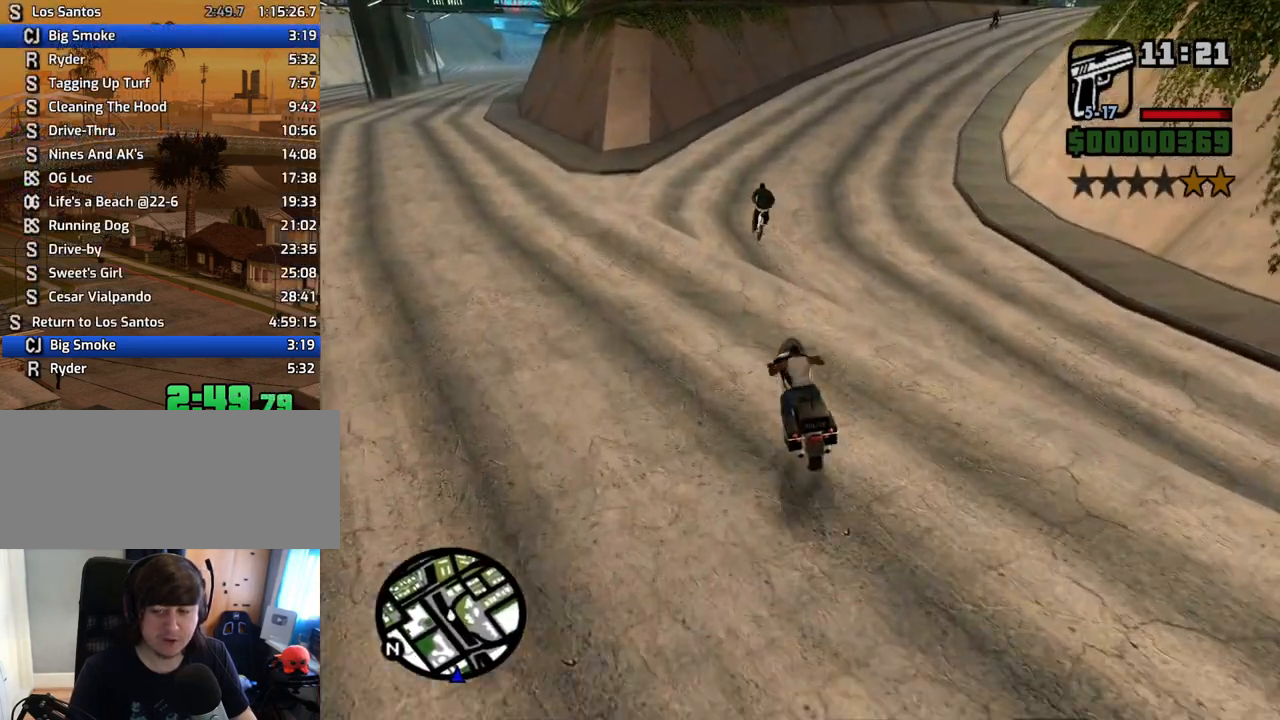
{"keys": ["d", "w"], "mouse": [], "events": [[134, "2", "up"], [167, "d", "down"], [218, "2", "down"], [318, "2", "up"]]}
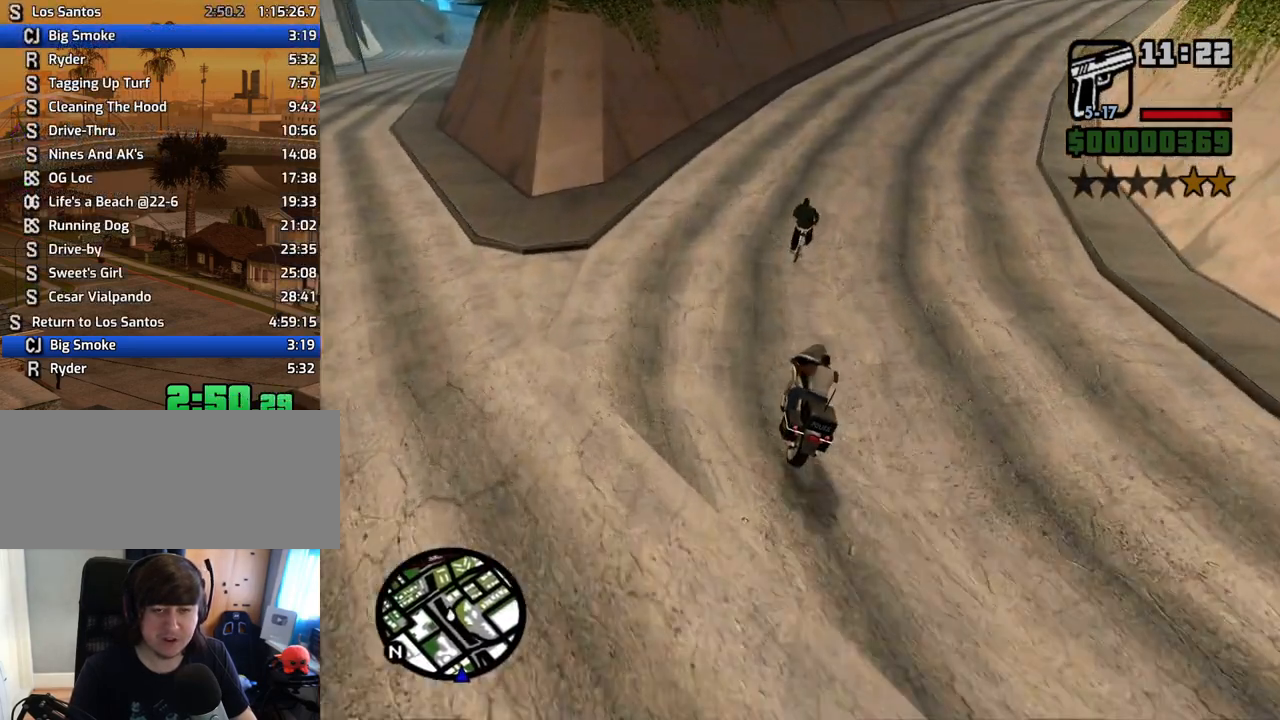
{"keys": ["d", "s"], "mouse": [], "events": [[184, "d", "up"], [234, "w", "up"], [385, "s", "down"], [419, "d", "down"]]}
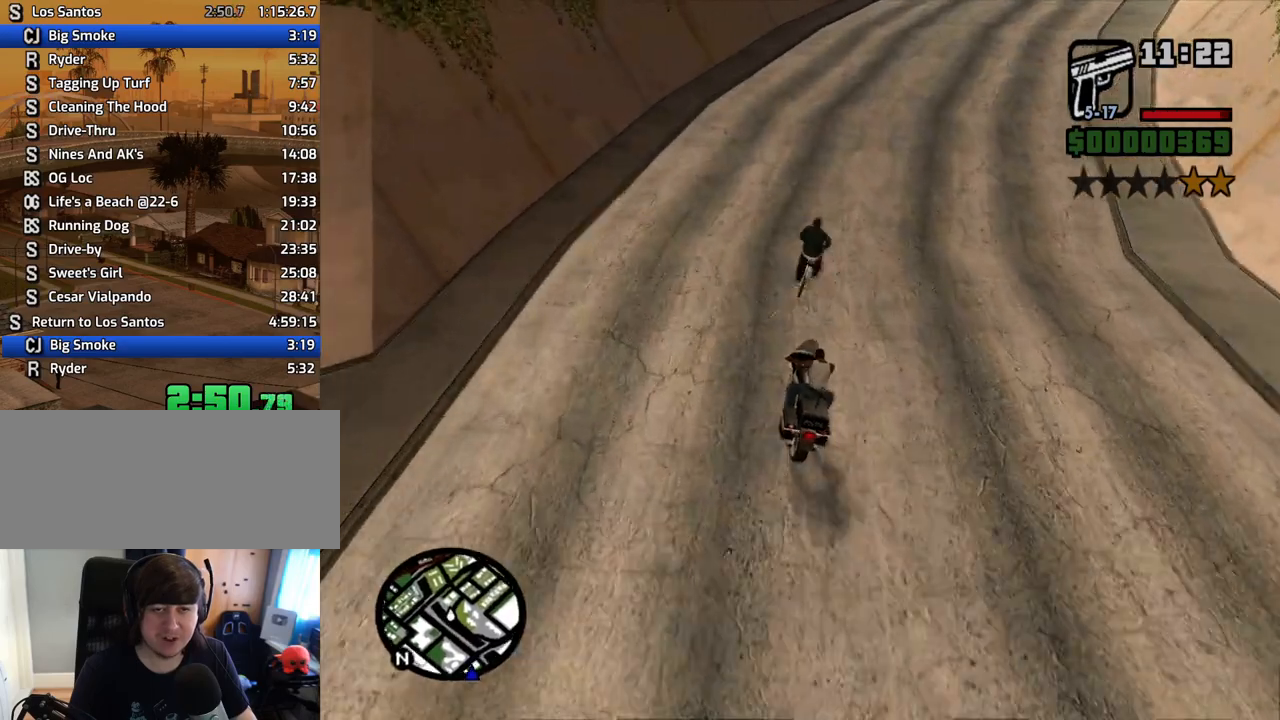
{"keys": [], "mouse": [], "events": [[17, "s", "up"], [336, "d", "up"]]}
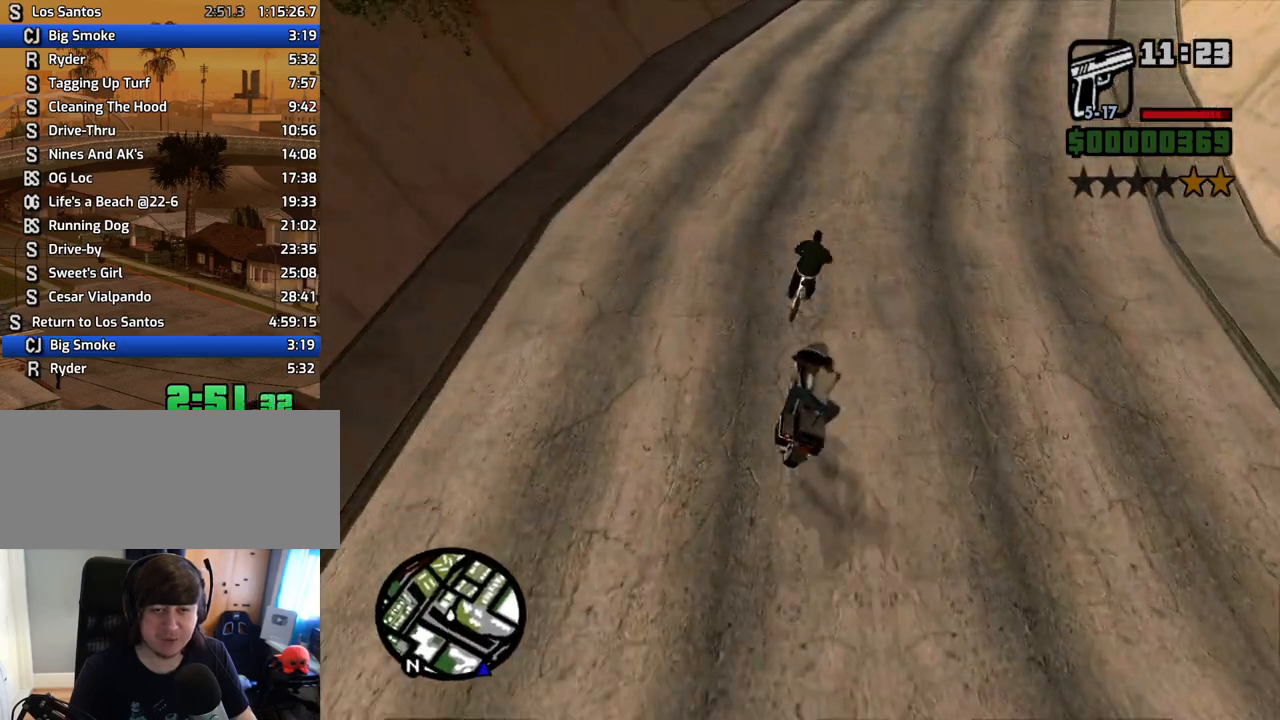
{"keys": ["w"], "mouse": [], "events": [[151, "d", "down"], [201, "w", "down"], [352, "d", "up"]]}
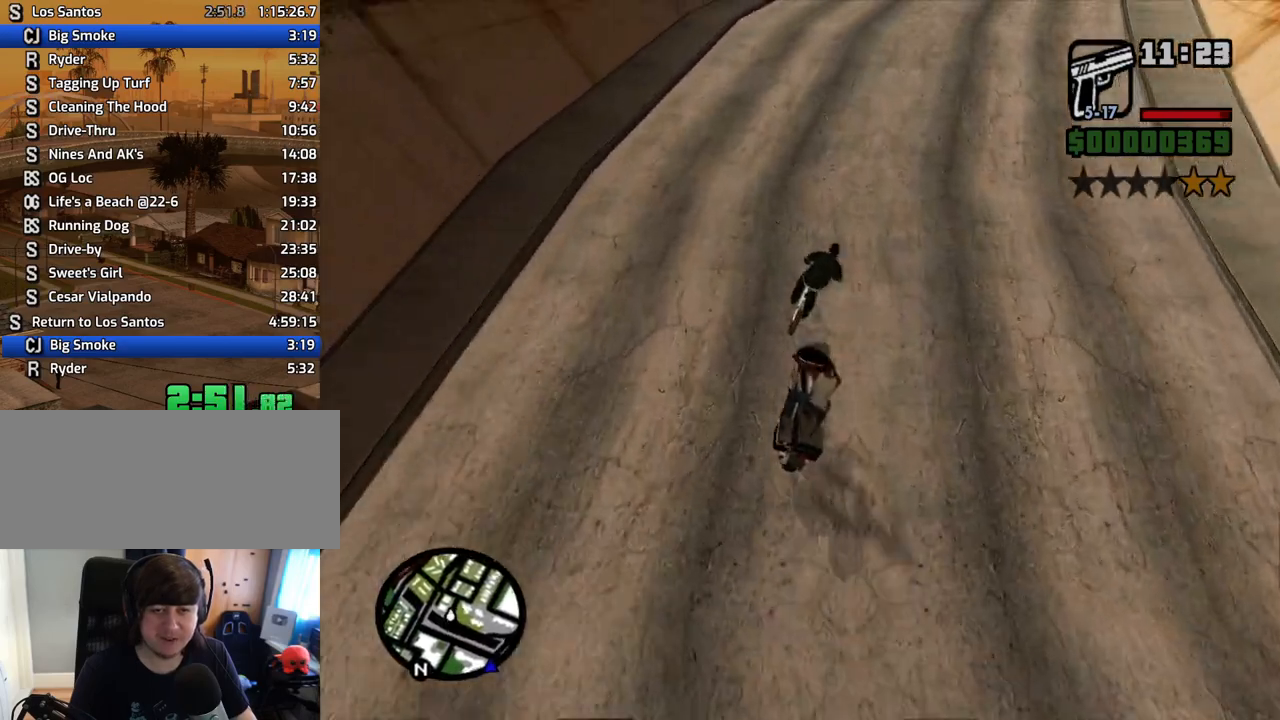
{"keys": ["w"], "mouse": [], "events": [[167, "d", "down"], [402, "d", "up"]]}
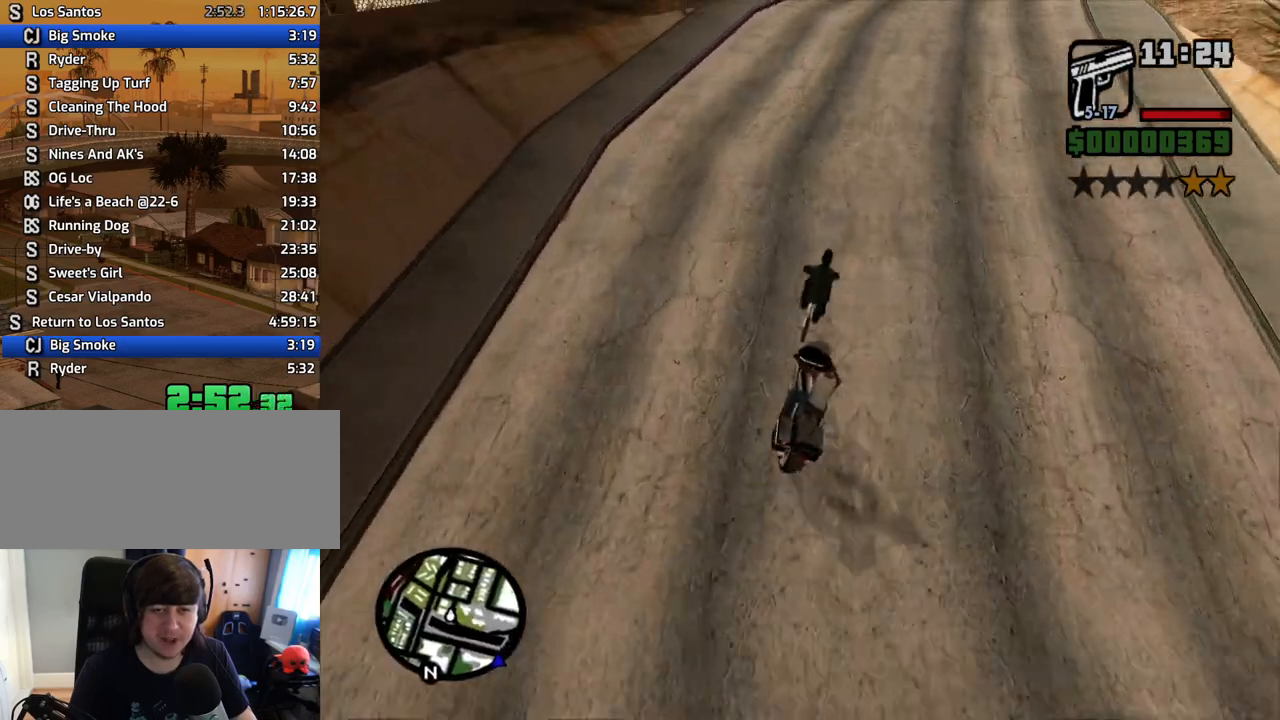
{"keys": ["w"], "mouse": [], "events": [[50, "d", "down"], [184, "d", "up"]]}
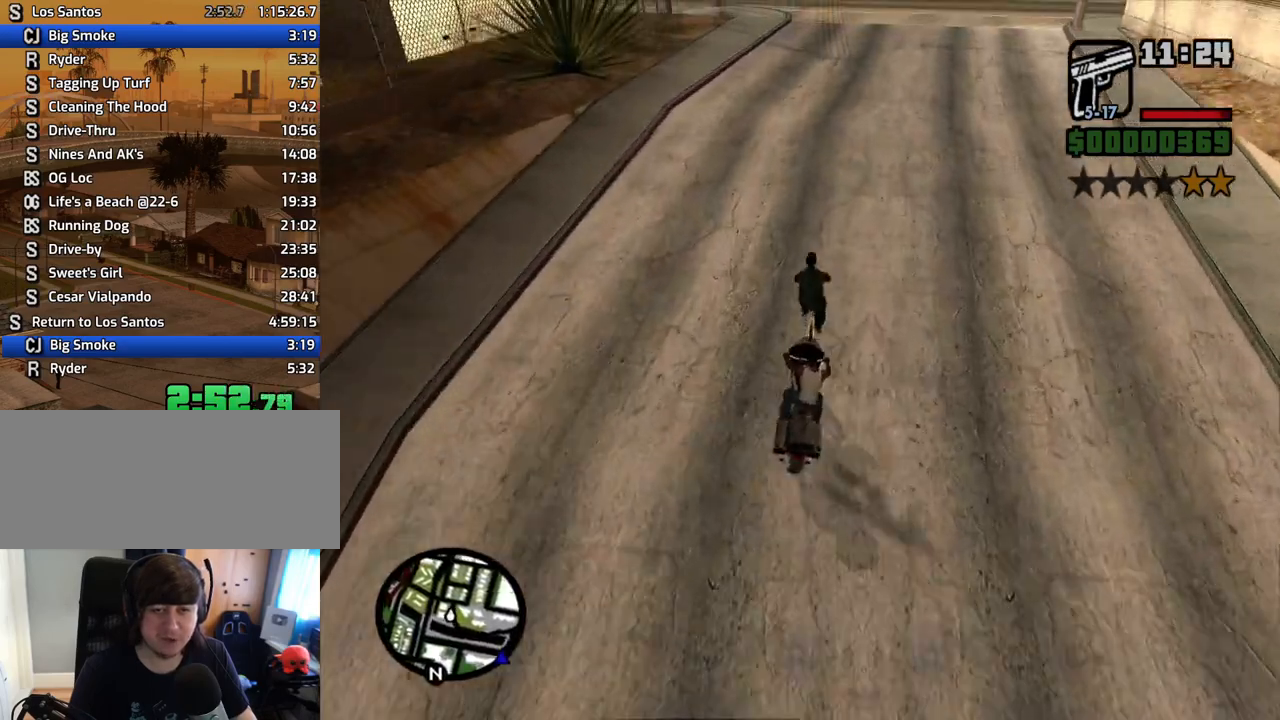
{"keys": [], "mouse": [], "events": [[33, "d", "down"], [167, "d", "up"], [502, "w", "up"]]}
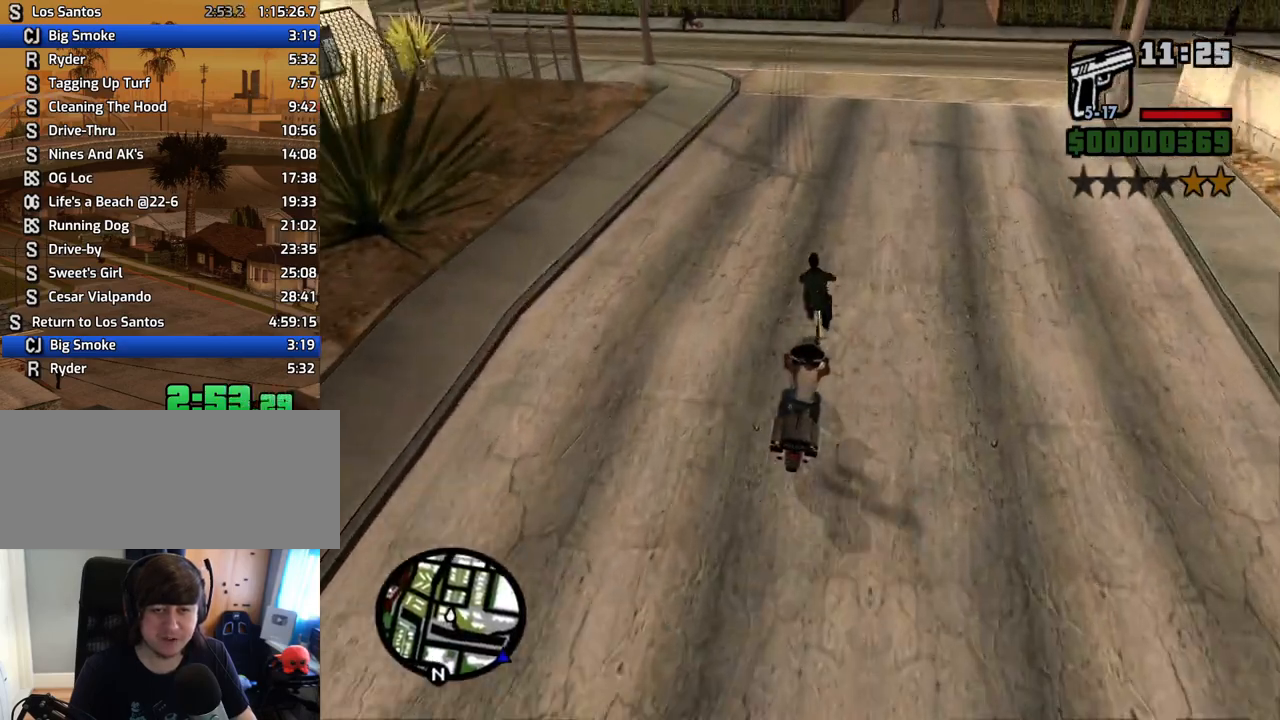
{"keys": ["d"], "mouse": [], "events": [[235, "s", "down"], [470, "d", "down"], [470, "s", "up"]]}
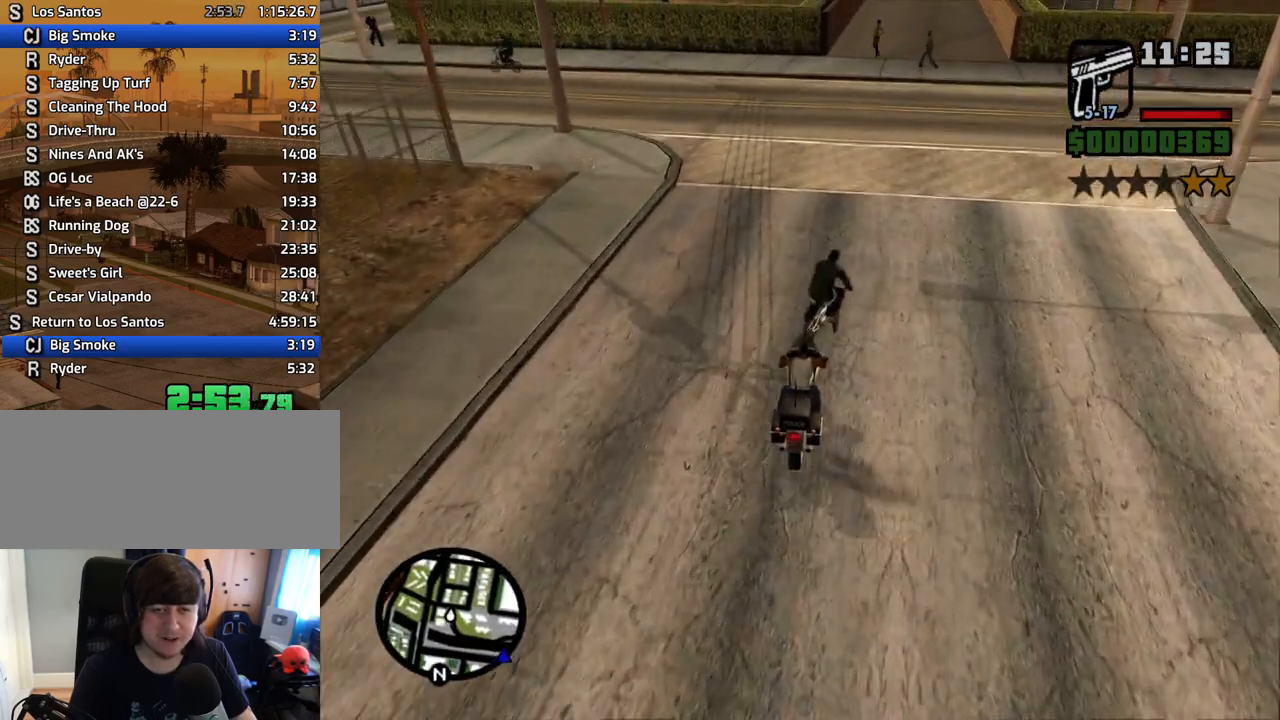
{"keys": ["w"], "mouse": [], "events": [[101, "w", "down"], [419, "d", "up"]]}
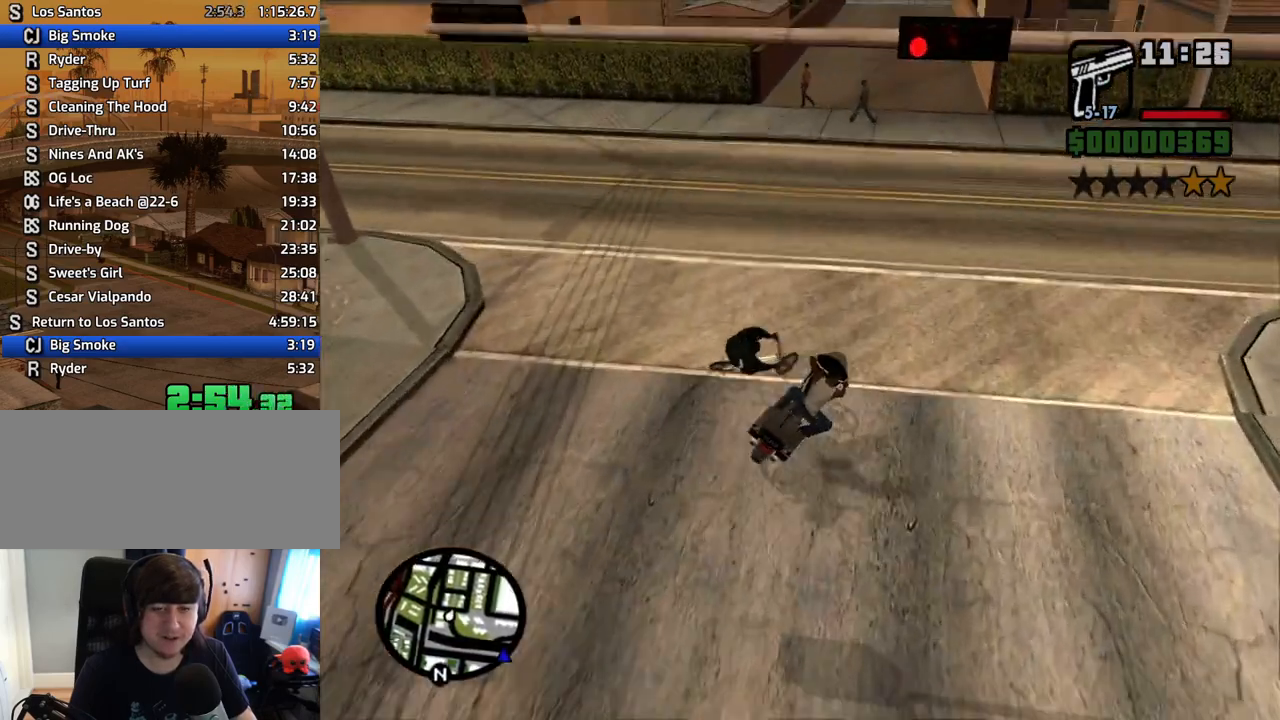
{"keys": ["a"], "mouse": [], "events": [[17, "a", "down"], [201, "w", "up"]]}
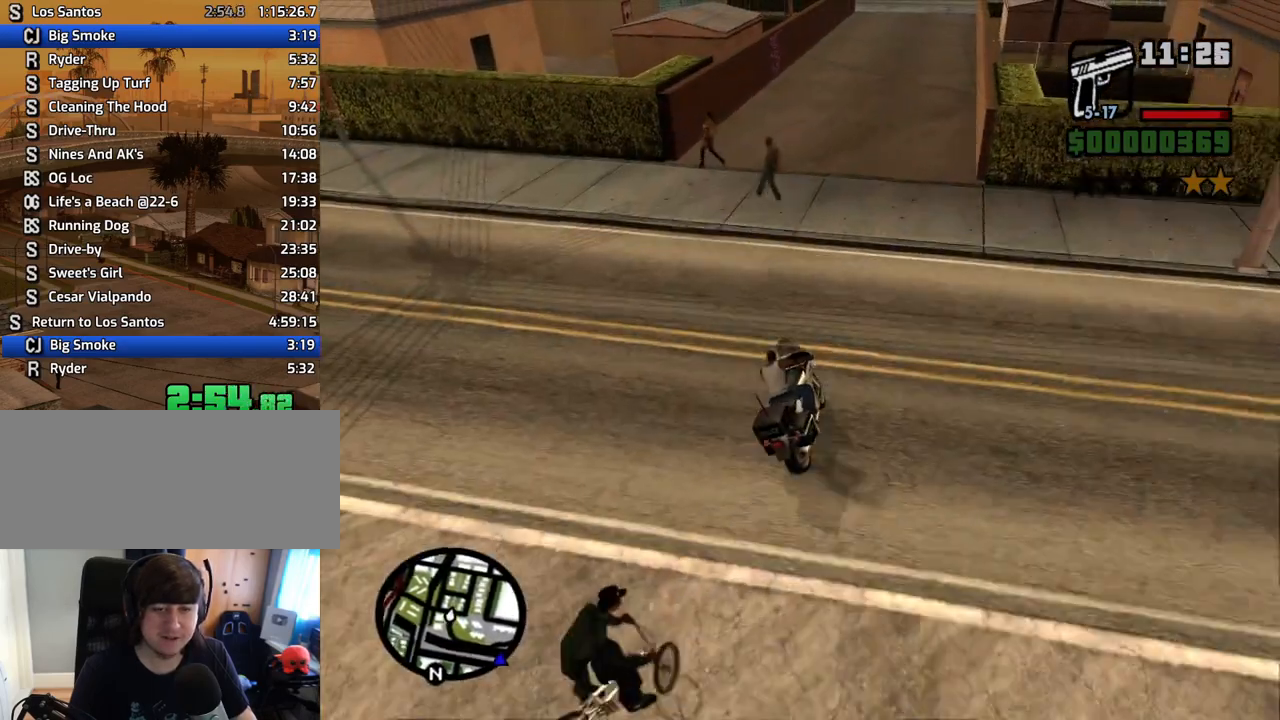
{"keys": ["5", "a", "space"], "mouse": [], "events": [[134, "5", "down"], [167, "space", "down"]]}
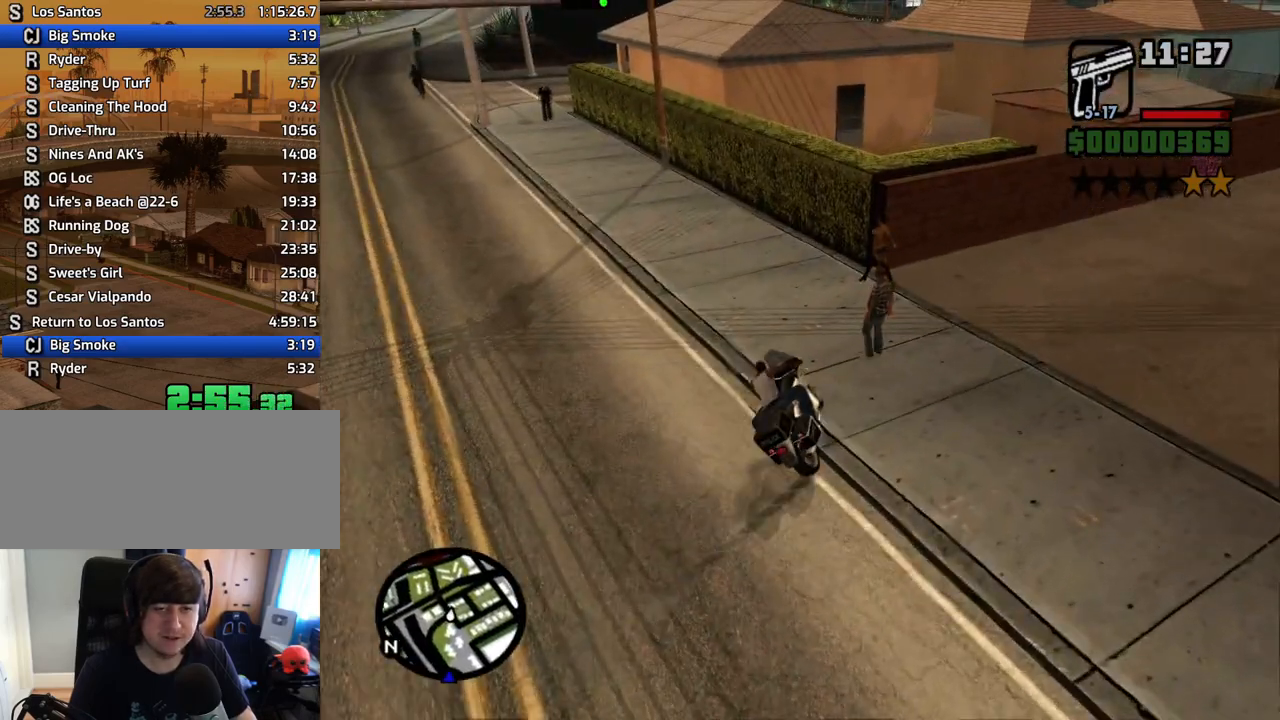
{"keys": ["a"], "mouse": [], "events": [[284, "space", "up"], [385, "5", "up"]]}
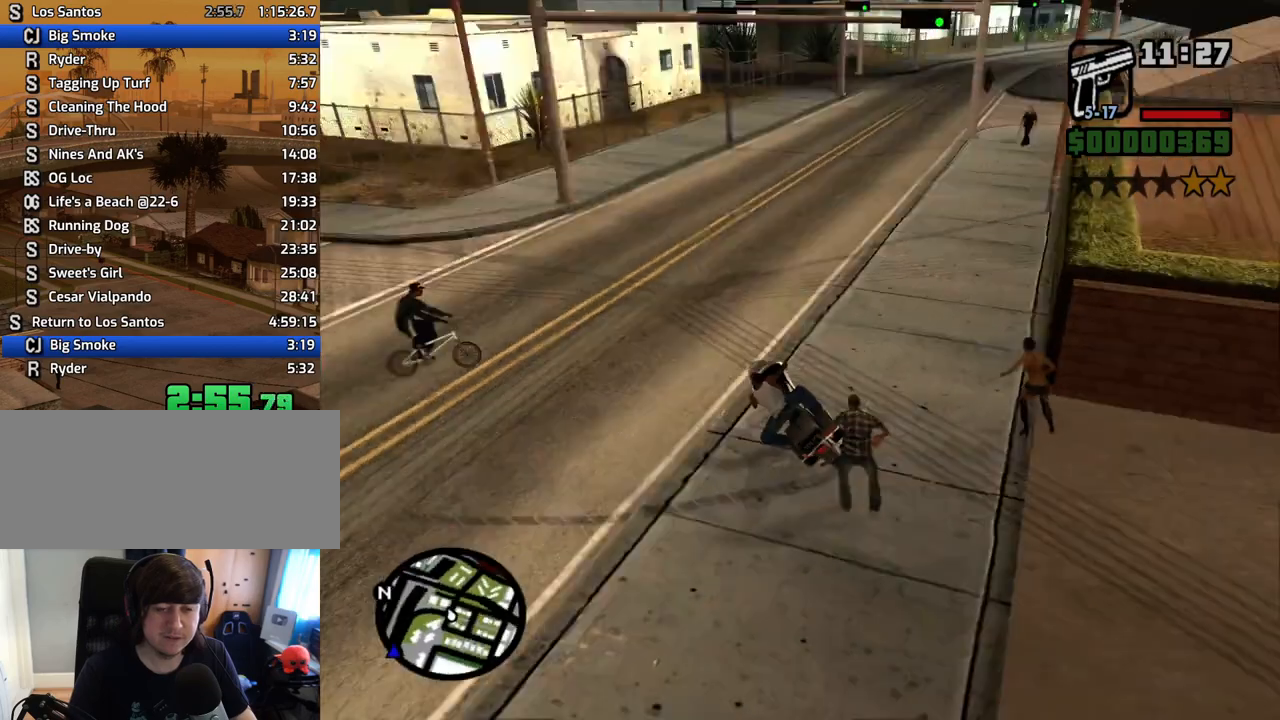
{"keys": ["d", "w"], "mouse": [], "events": [[33, "a", "up"], [318, "w", "down"], [368, "2", "down"], [402, "d", "down"], [452, "2", "up"]]}
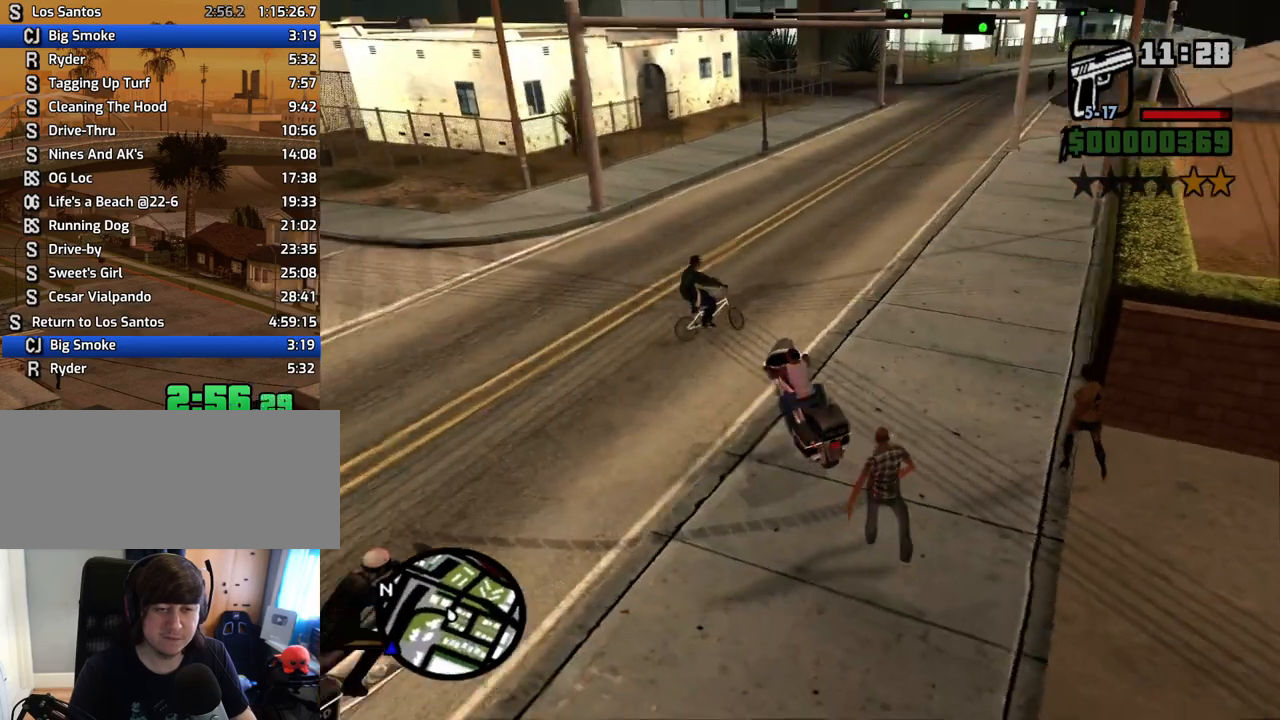
{"keys": ["2", "w"], "mouse": [], "events": [[51, "2", "down"], [185, "2", "up"], [285, "2", "down"], [386, "d", "up"], [419, "2", "up"], [470, "2", "down"]]}
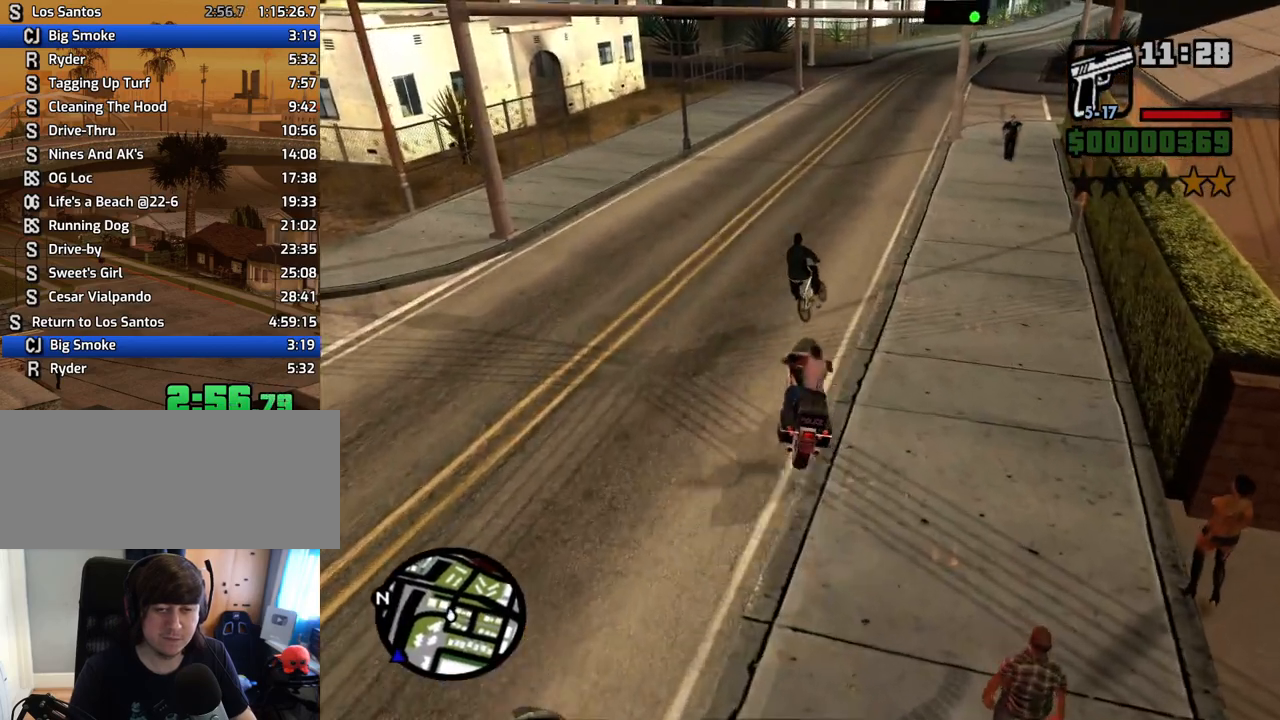
{"keys": ["d", "w"], "mouse": [], "events": [[67, "d", "down"], [117, "2", "up"], [151, "2", "down"], [235, "d", "up"], [285, "2", "up"], [335, "d", "down"], [386, "2", "down"], [469, "2", "up"]]}
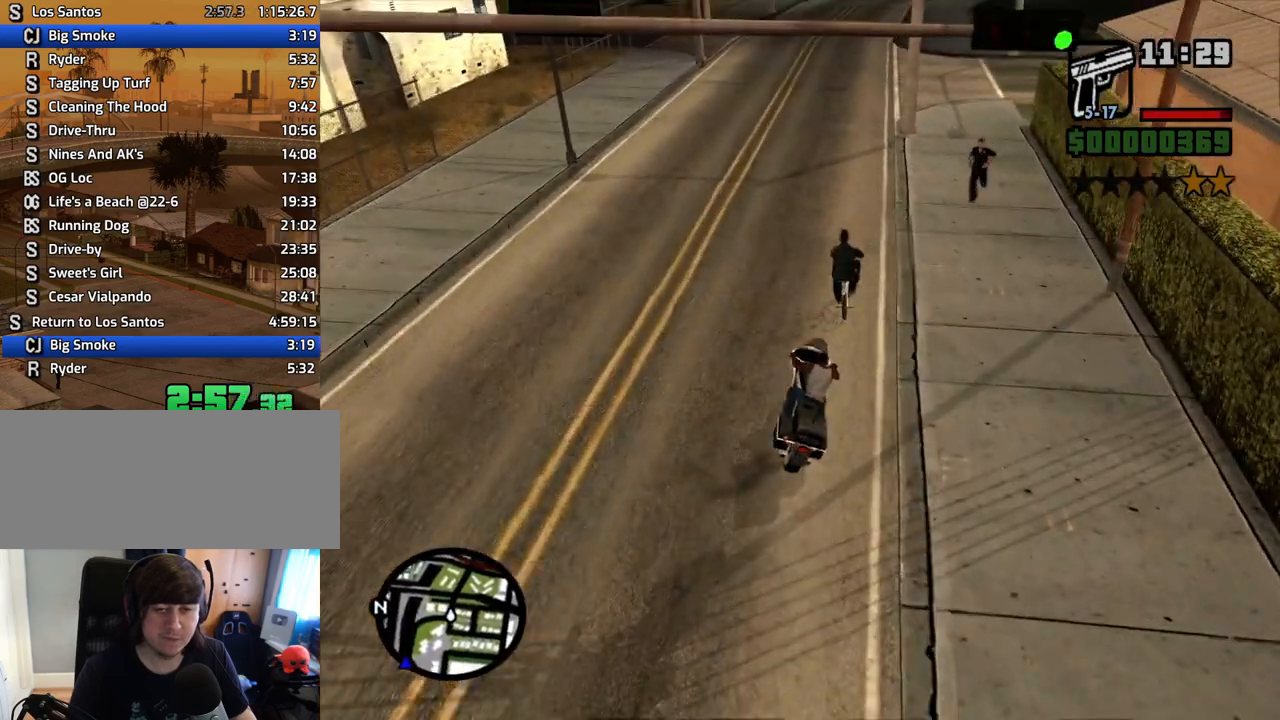
{"keys": ["a", "w"], "mouse": [], "events": [[17, "w", "up"], [67, "d", "up"], [201, "d", "down"], [302, "d", "up"], [385, "w", "down"], [436, "a", "down"]]}
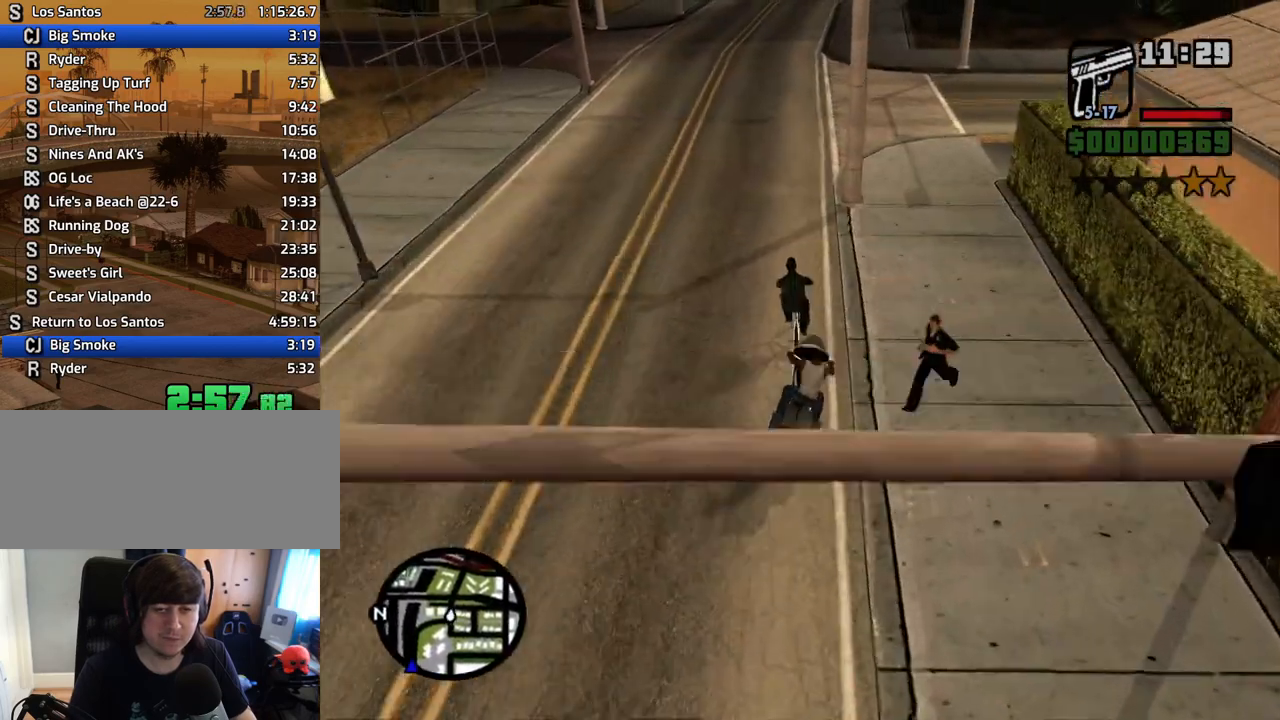
{"keys": ["a", "w"], "mouse": [], "events": [[83, "a", "up"], [117, "w", "up"], [402, "w", "down"], [452, "a", "down"]]}
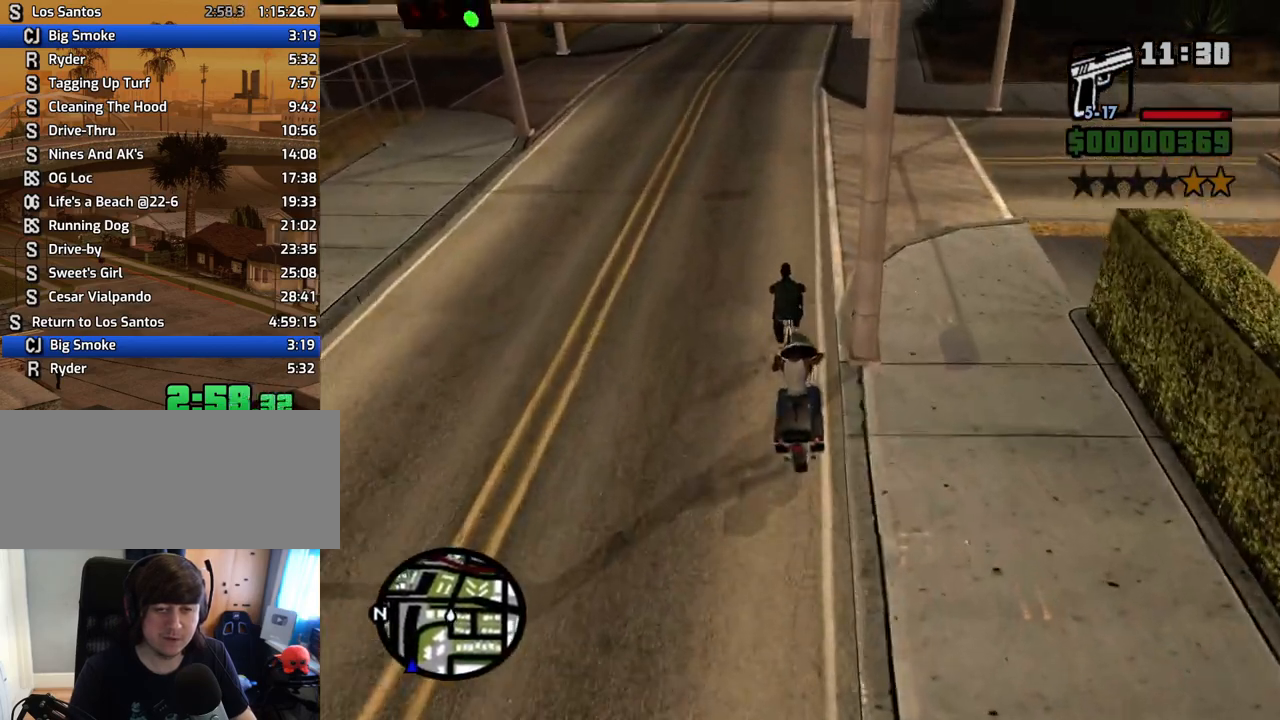
{"keys": ["d", "w"], "mouse": [], "events": [[51, "a", "up"], [470, "d", "down"]]}
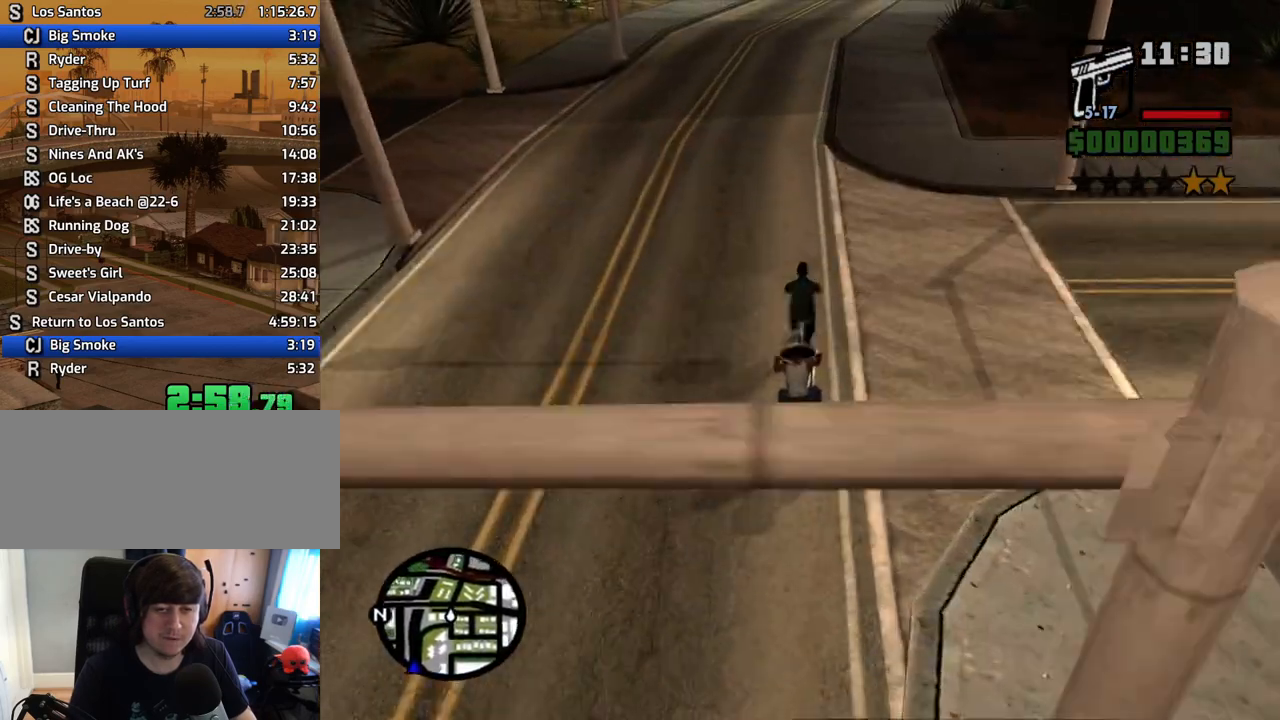
{"keys": ["w"], "mouse": [], "events": [[84, "d", "up"]]}
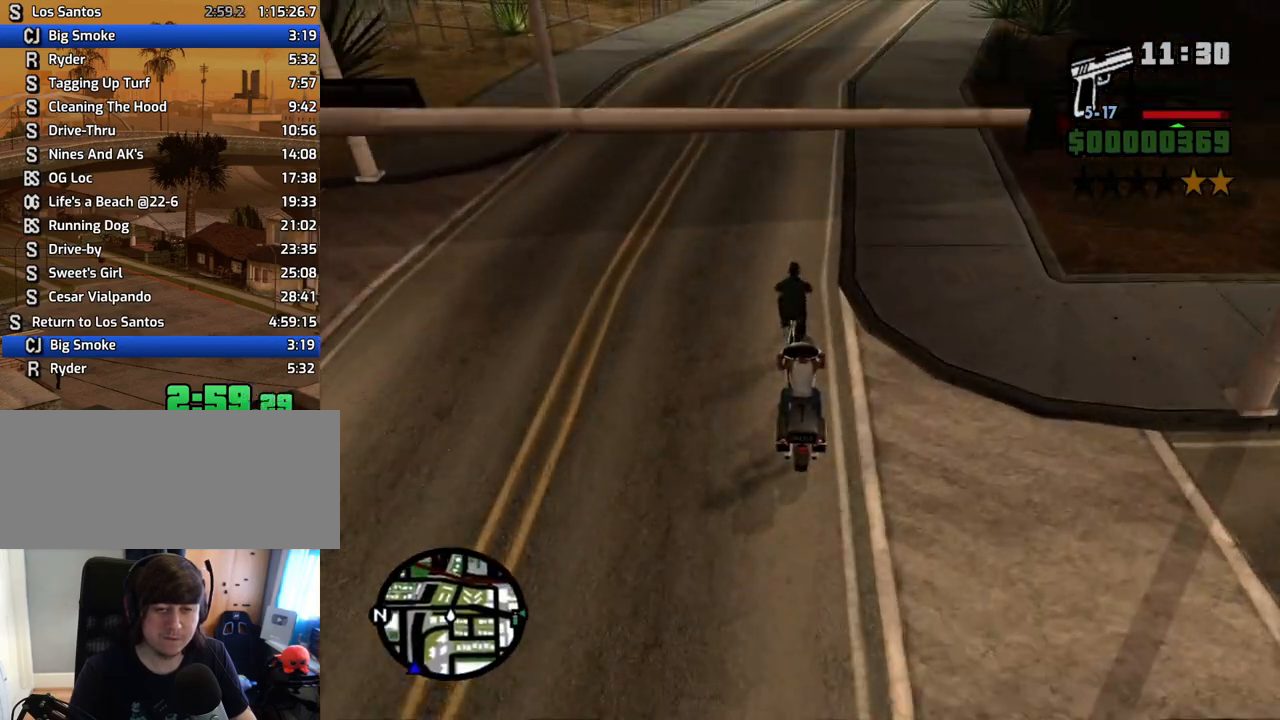
{"keys": ["d", "w"], "mouse": [], "events": [[51, "w", "up"], [235, "d", "down"], [285, "d", "up"], [419, "d", "down"], [469, "w", "down"]]}
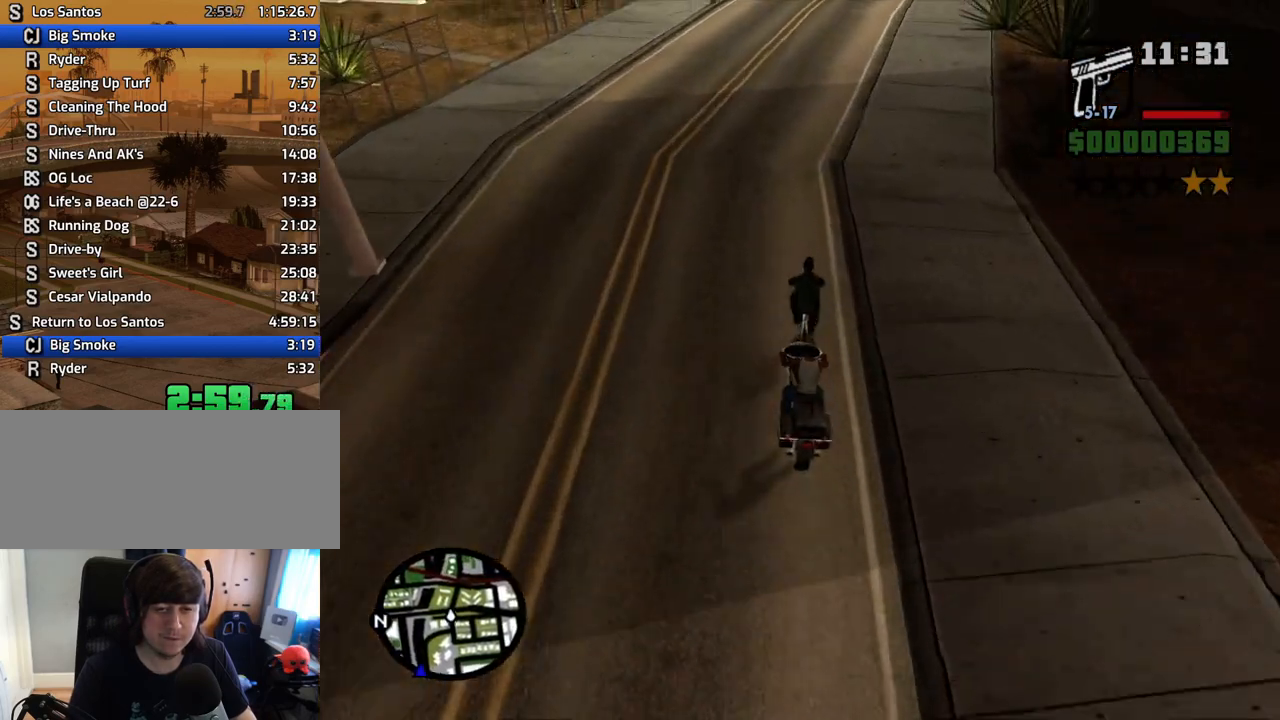
{"keys": [], "mouse": [], "events": [[67, "d", "up"], [335, "w", "up"]]}
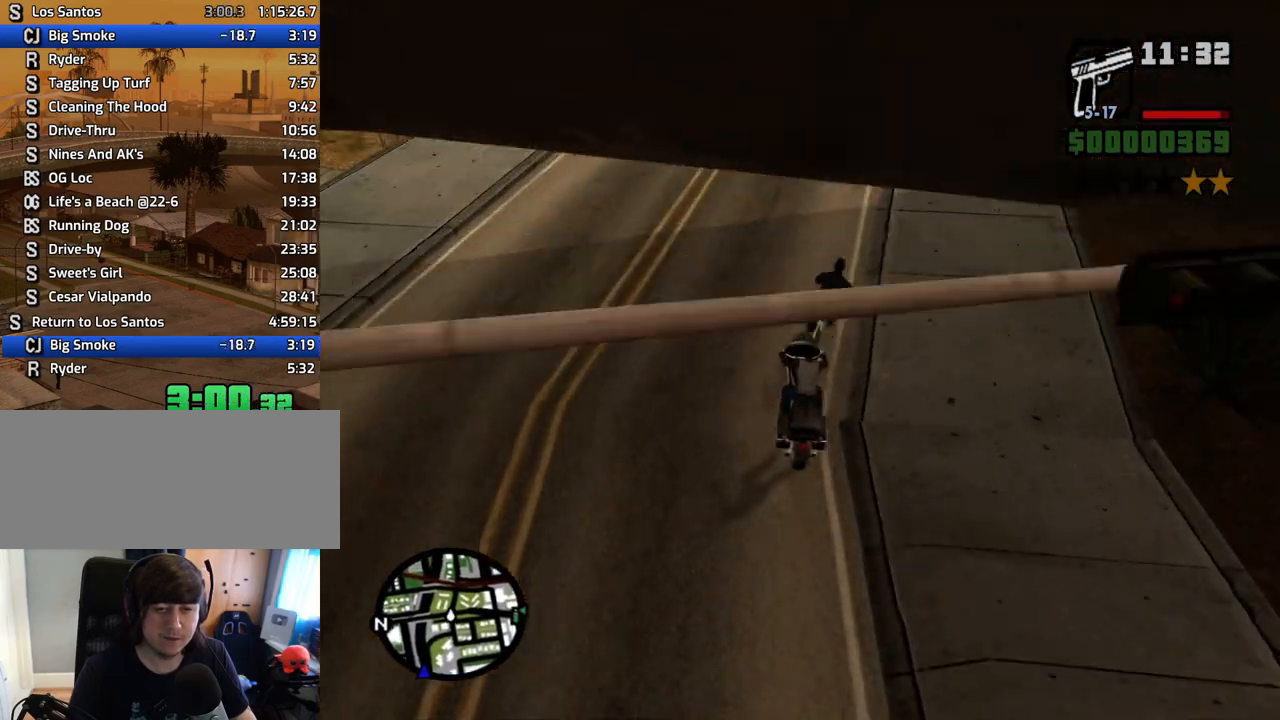
{"keys": ["d"], "mouse": [], "events": [[17, "d", "down"], [251, "d", "up"], [436, "d", "down"]]}
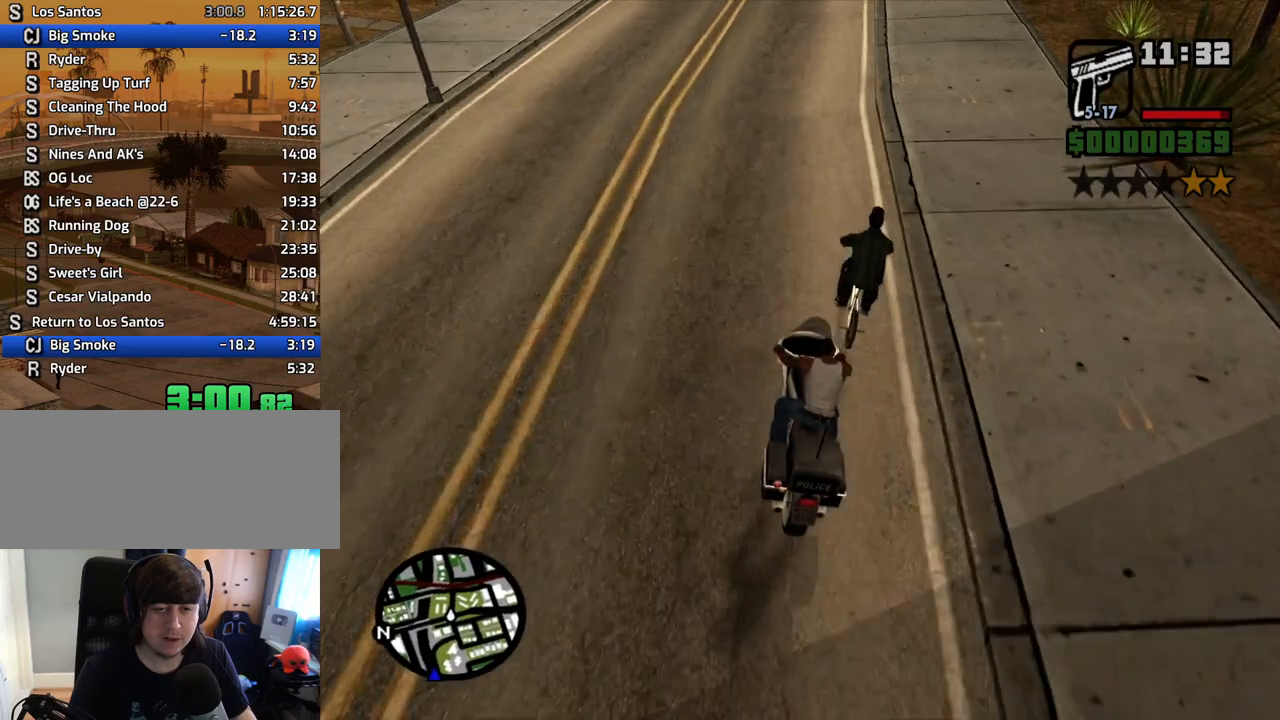
{"keys": ["w"], "mouse": [], "events": [[117, "d", "up"], [368, "w", "down"]]}
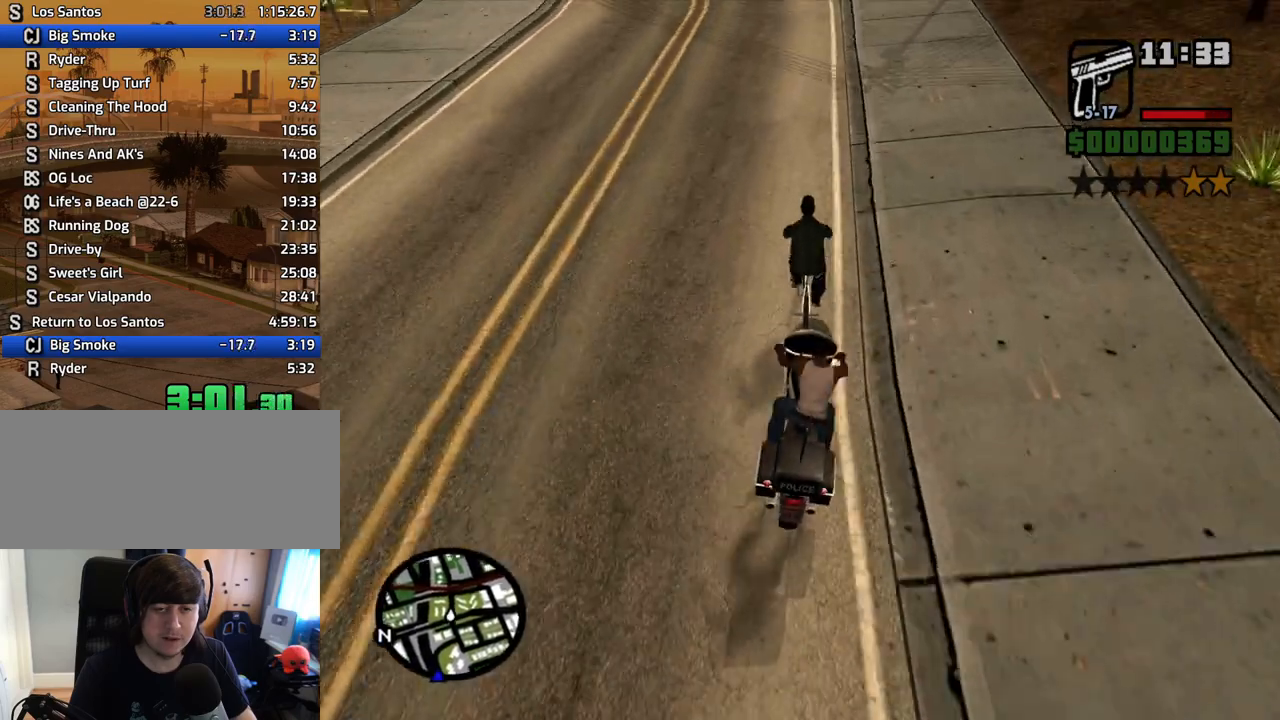
{"keys": [], "mouse": [], "events": [[101, "a", "down"], [134, "a", "up"], [386, "a", "down"], [470, "a", "up"], [470, "w", "up"]]}
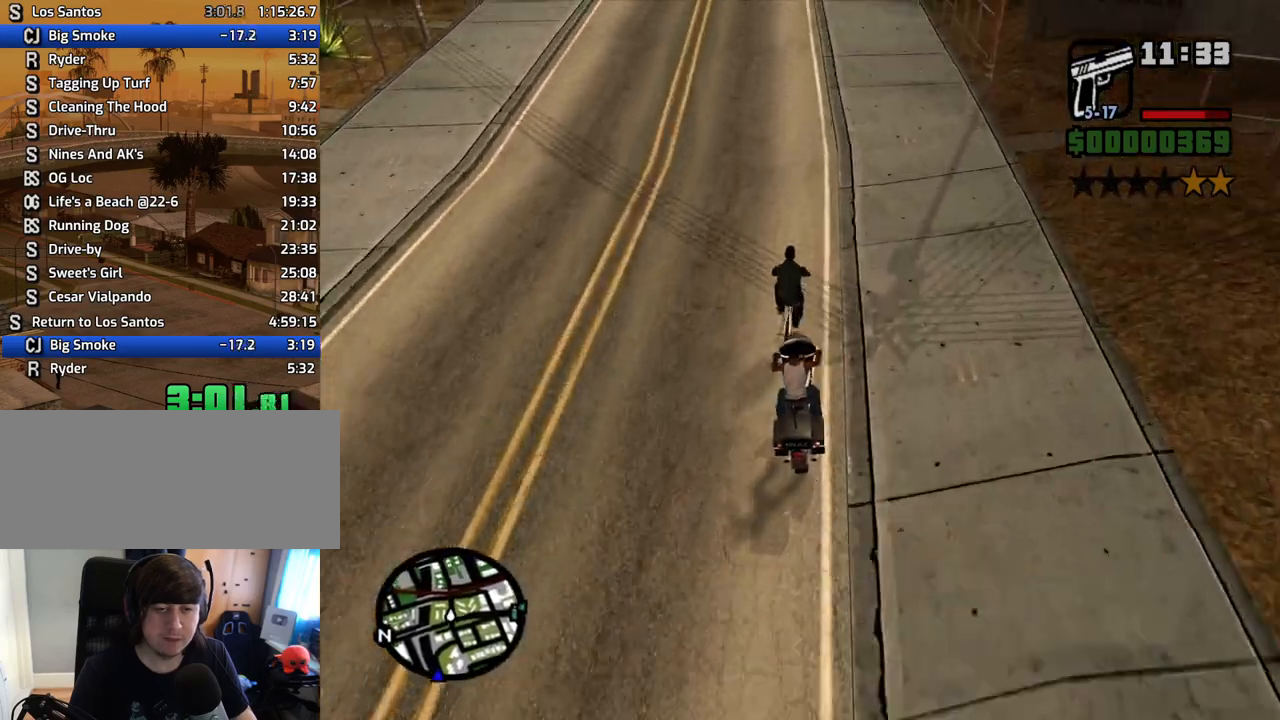
{"keys": ["w"], "mouse": [], "events": [[134, "a", "down"], [168, "a", "up"], [268, "w", "down"], [453, "d", "down"], [503, "d", "up"]]}
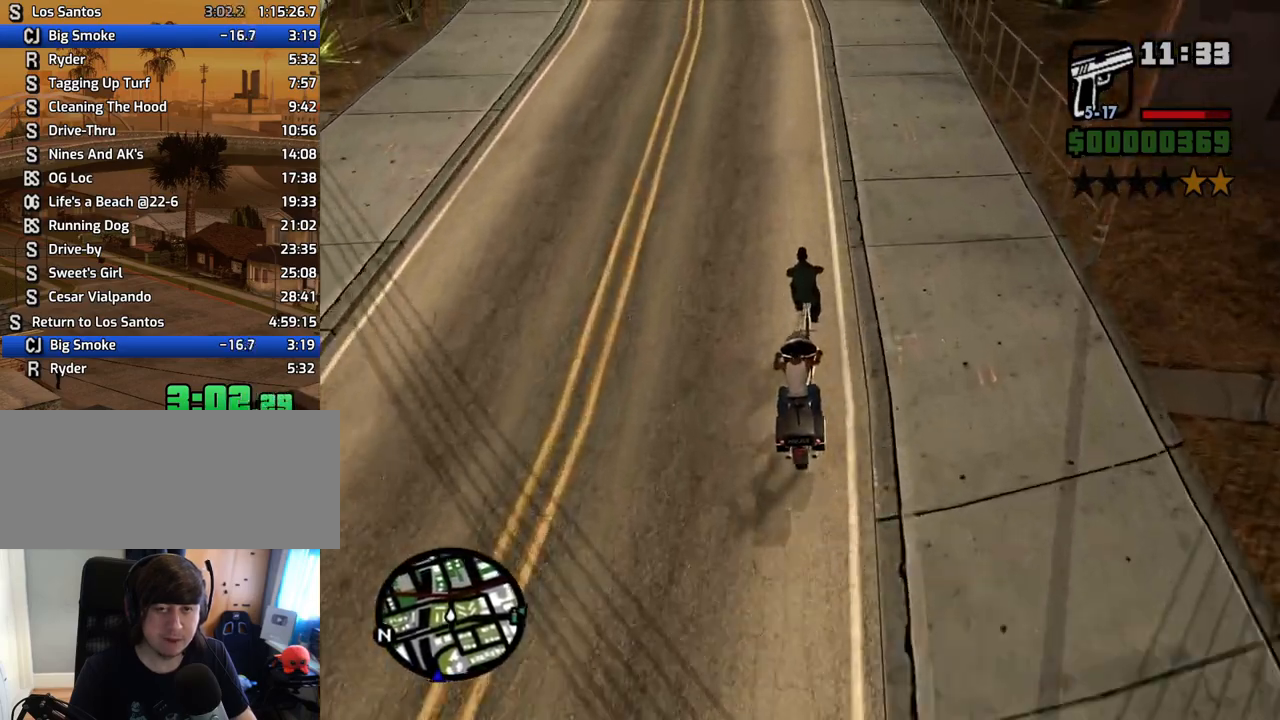
{"keys": ["w"], "mouse": [], "events": []}
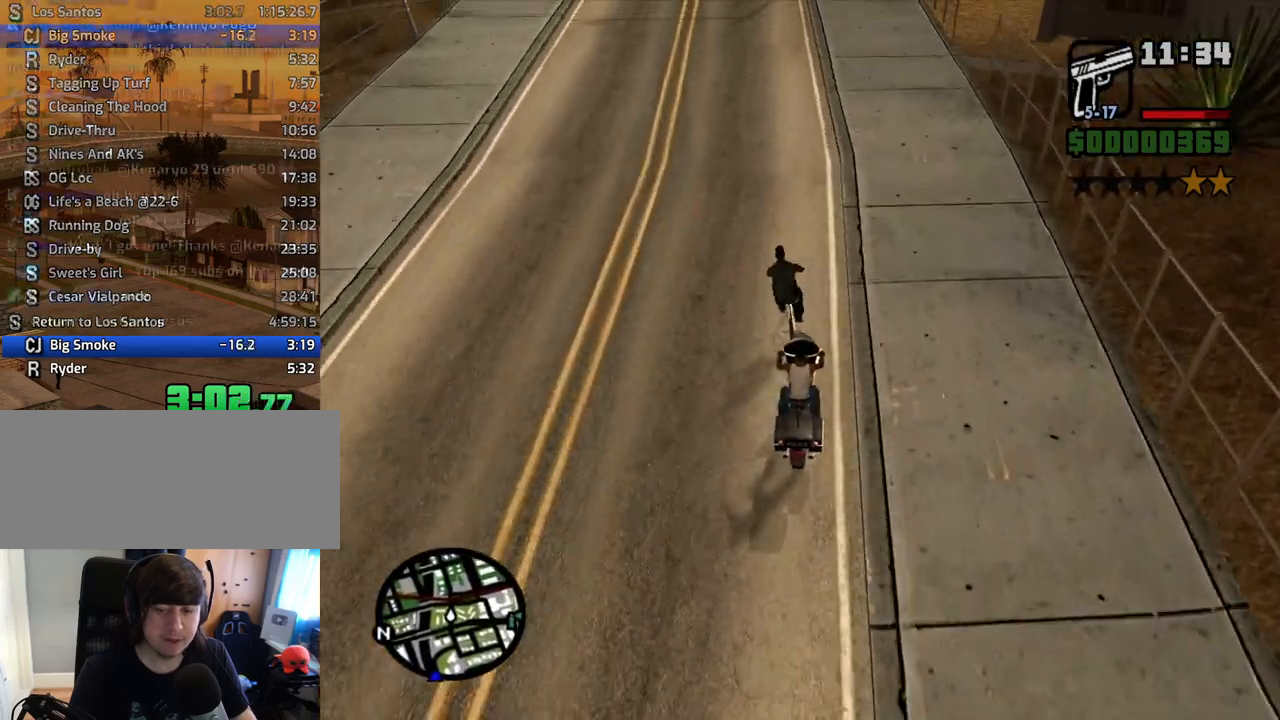
{"keys": [], "mouse": [], "events": [[17, "a", "down"], [117, "a", "up"], [285, "a", "down"], [335, "w", "up"], [385, "a", "up"]]}
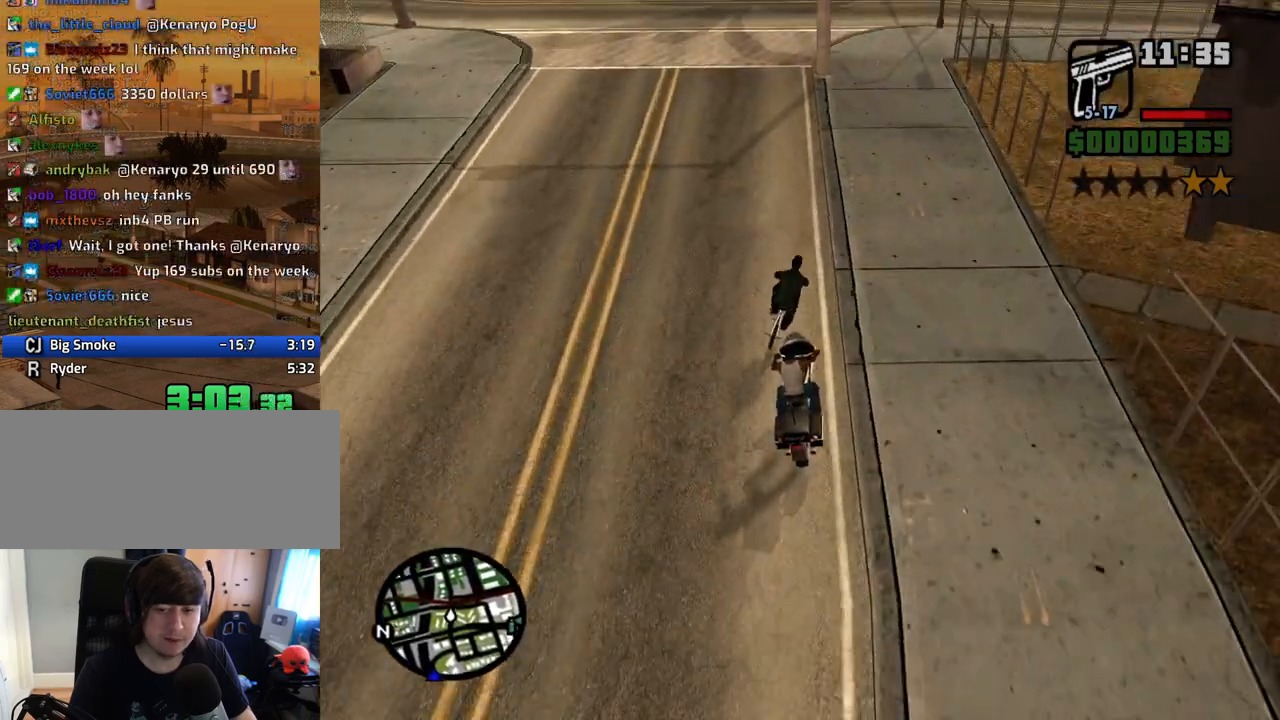
{"keys": ["a"], "mouse": [], "events": [[117, "a", "down"], [150, "a", "up"], [435, "a", "down"]]}
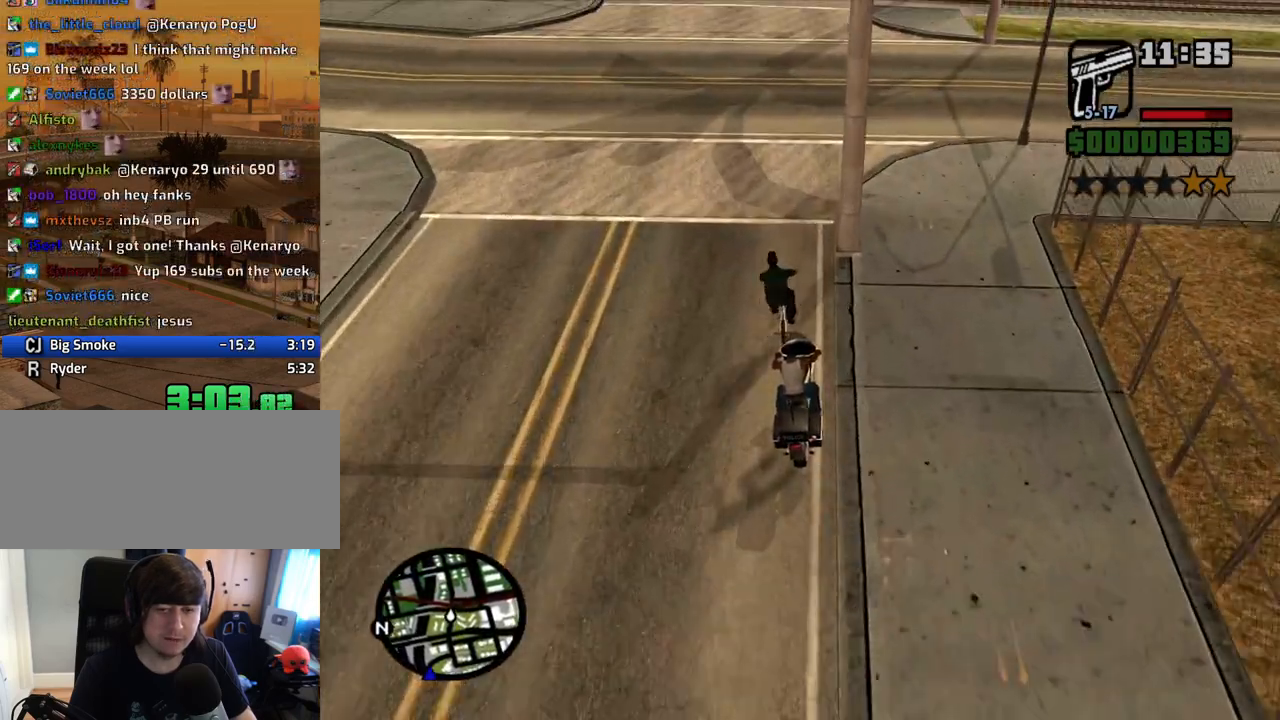
{"keys": ["w"], "mouse": [], "events": [[34, "a", "up"], [135, "w", "down"], [369, "d", "down"], [453, "d", "up"]]}